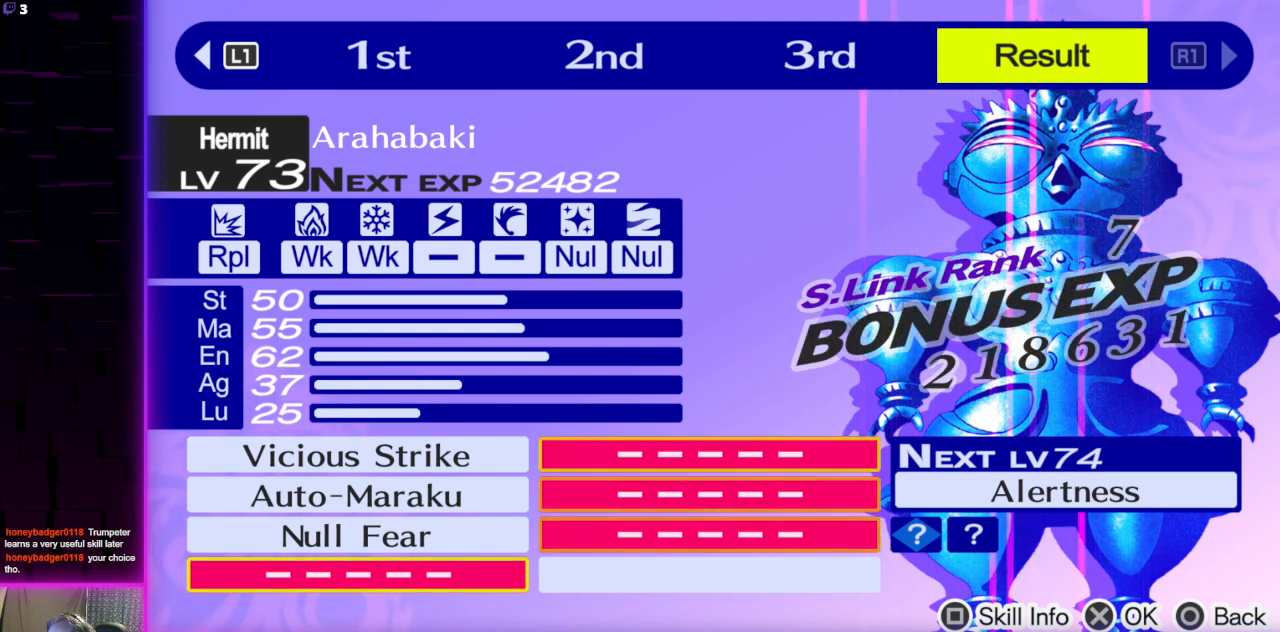
Gameplay with a controller (Xbox layout); each line is a JSON object with the inputs held at the frame after it. "events" lists button and stick changes between this image and that frame as [ms after this image, input, new state], when the widget could be followed in between.
{"buttons": [], "left_stick": "center", "right_stick": "center", "events": [[34, "X", "down"], [167, "X", "up"], [234, "DPAD_DOWN", "down"], [334, "DPAD_DOWN", "up"]]}
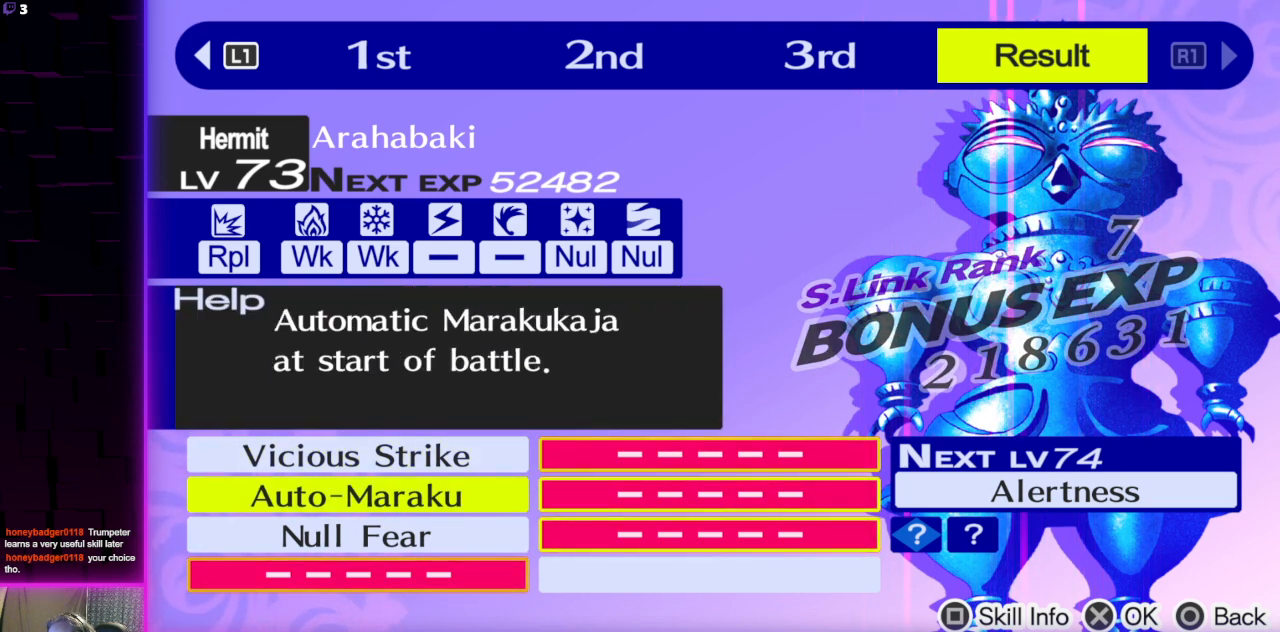
{"buttons": [], "left_stick": "center", "right_stick": "center", "events": []}
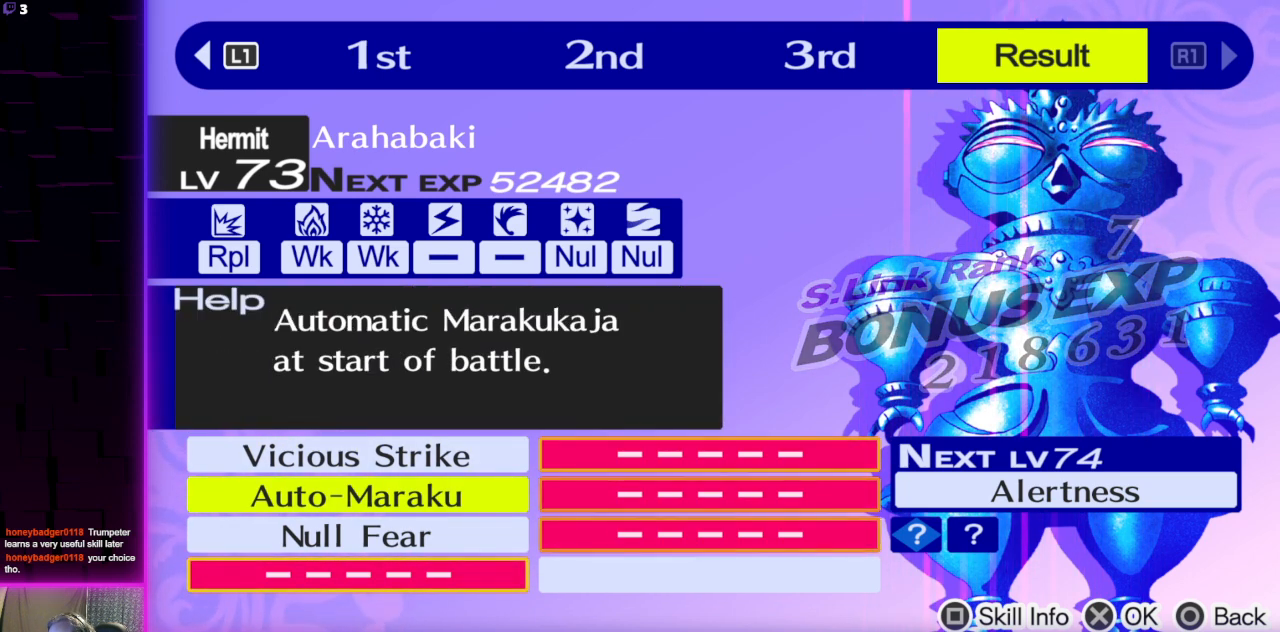
{"buttons": [], "left_stick": "center", "right_stick": "center", "events": []}
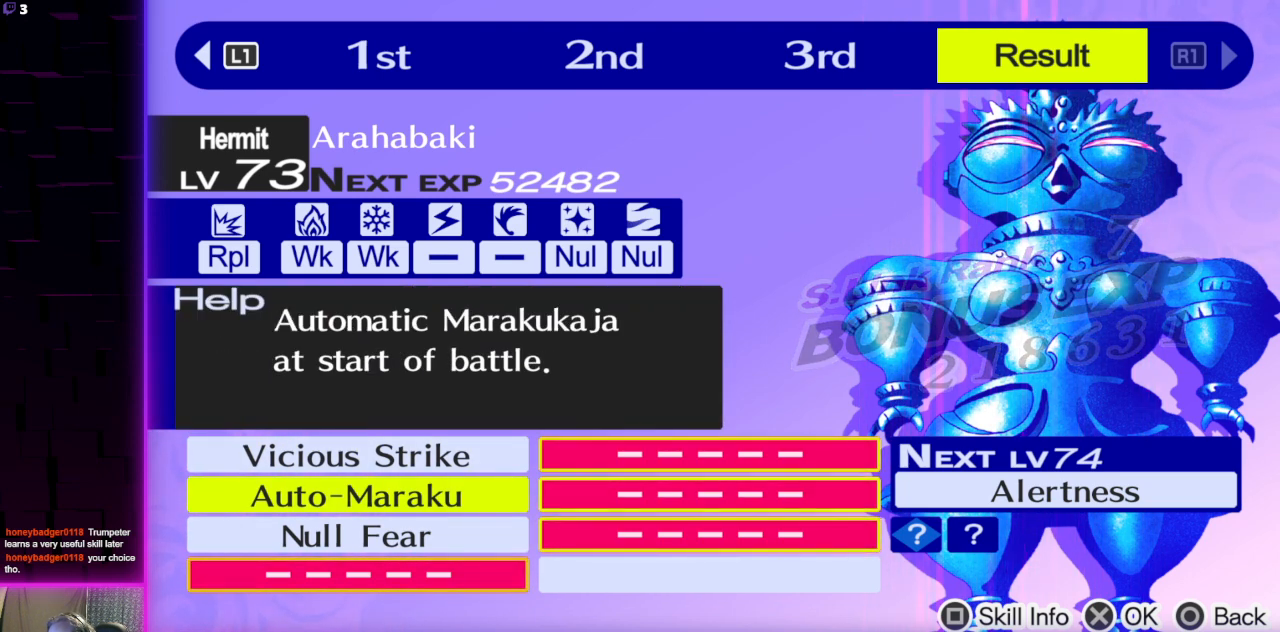
{"buttons": [], "left_stick": "center", "right_stick": "center", "events": []}
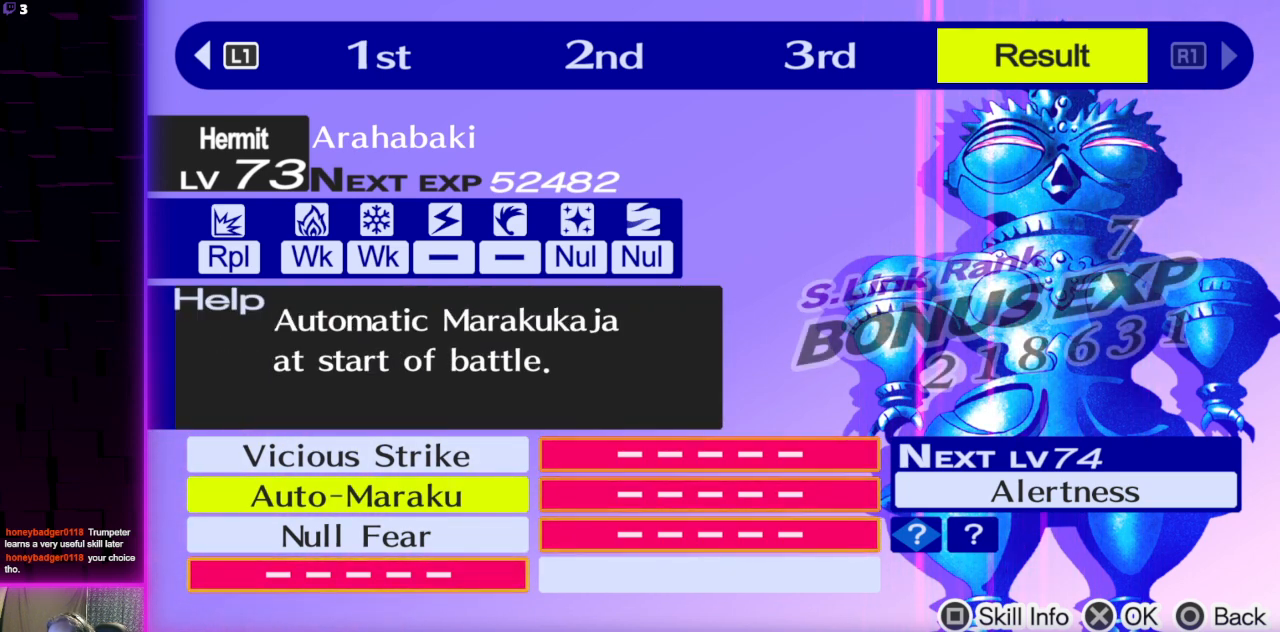
{"buttons": [], "left_stick": "center", "right_stick": "center", "events": [[134, "DPAD_UP", "down"], [201, "DPAD_UP", "up"]]}
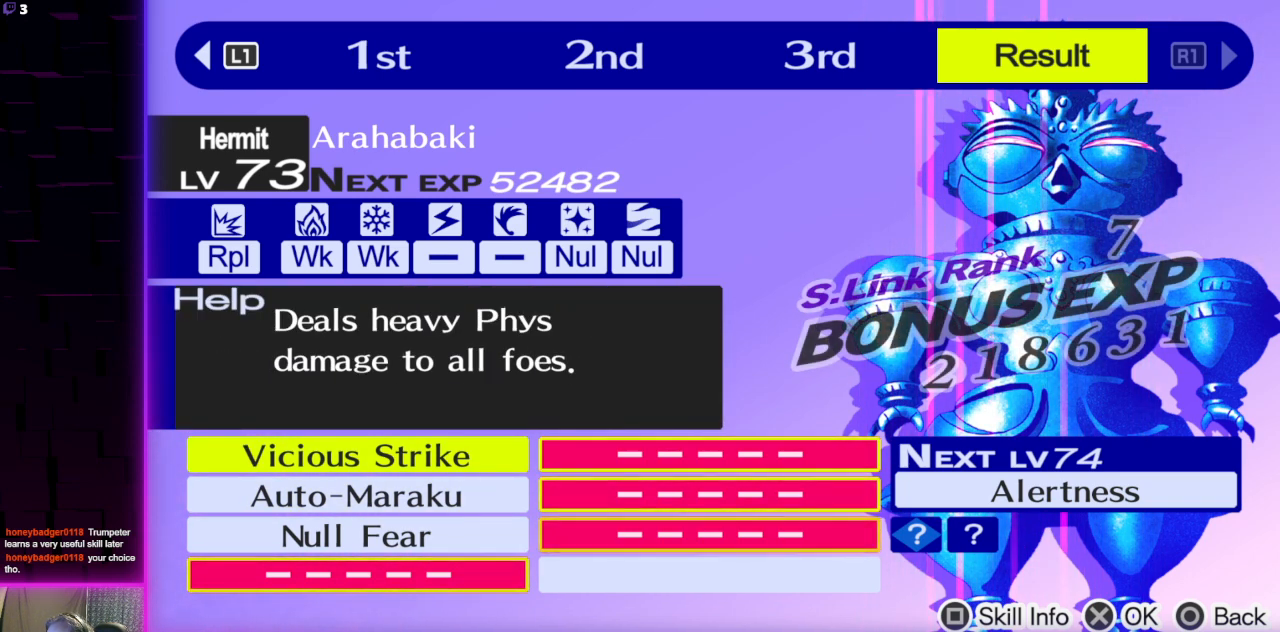
{"buttons": [], "left_stick": "center", "right_stick": "center", "events": [[133, "DPAD_DOWN", "down"], [233, "DPAD_DOWN", "up"], [300, "DPAD_DOWN", "down"], [434, "DPAD_DOWN", "up"]]}
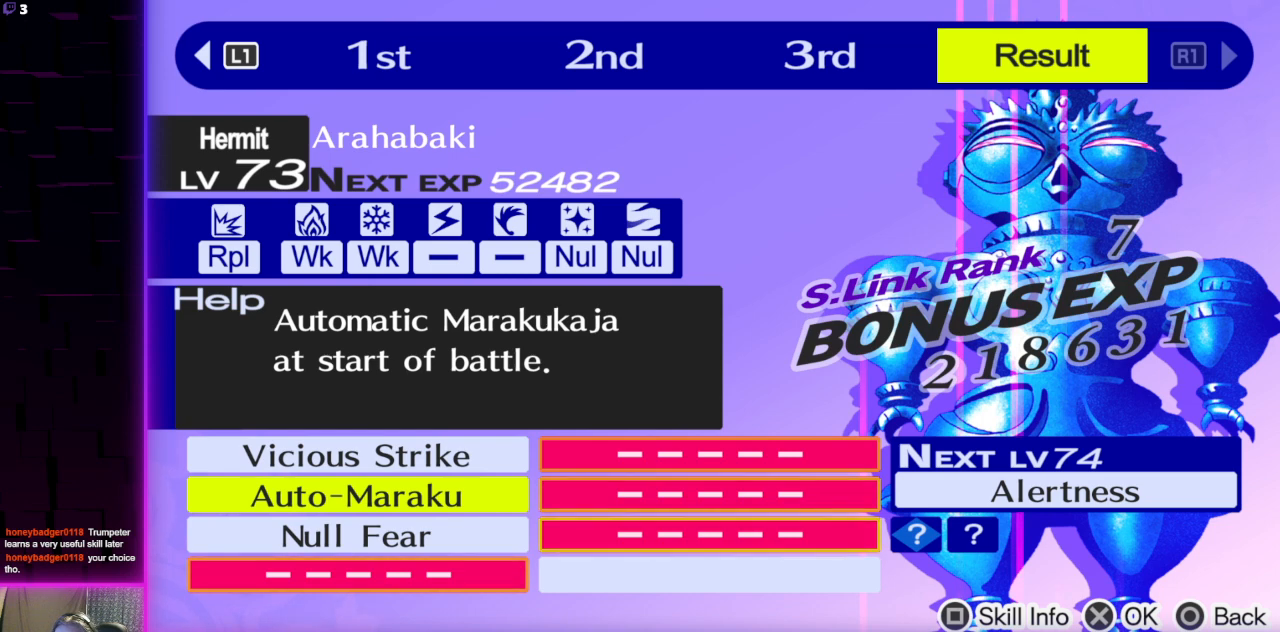
{"buttons": ["X"], "left_stick": "center", "right_stick": "center", "events": [[301, "DPAD_UP", "down"], [367, "DPAD_UP", "up"], [468, "X", "down"]]}
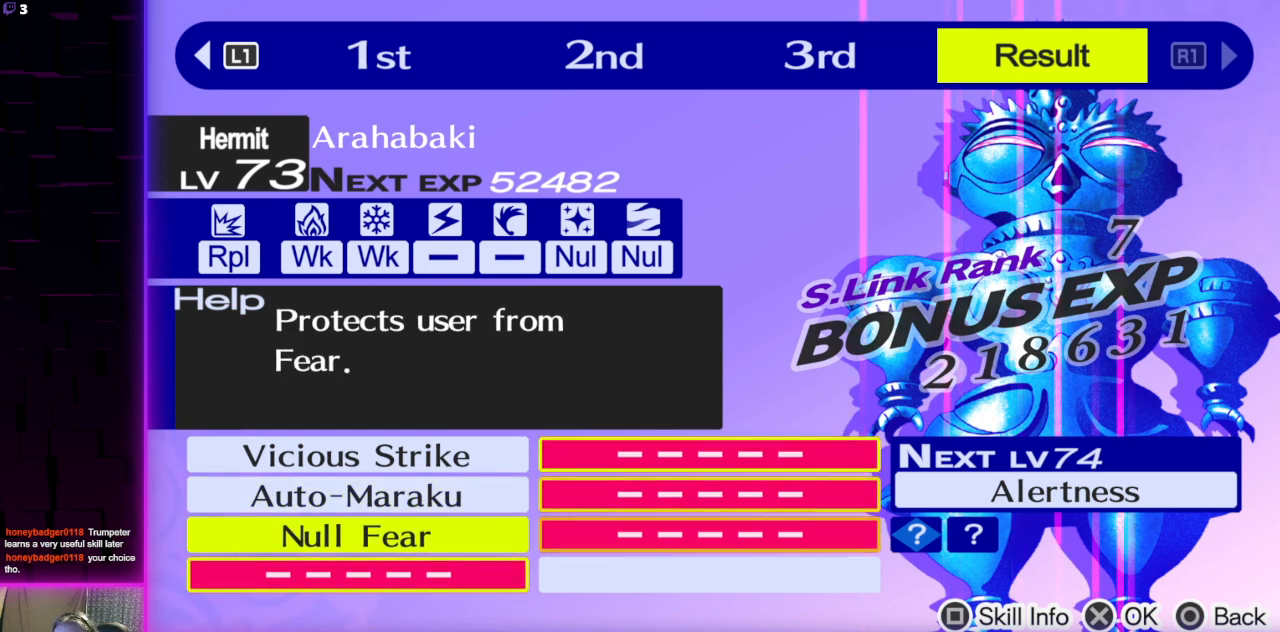
{"buttons": [], "left_stick": "center", "right_stick": "center", "events": [[67, "X", "up"]]}